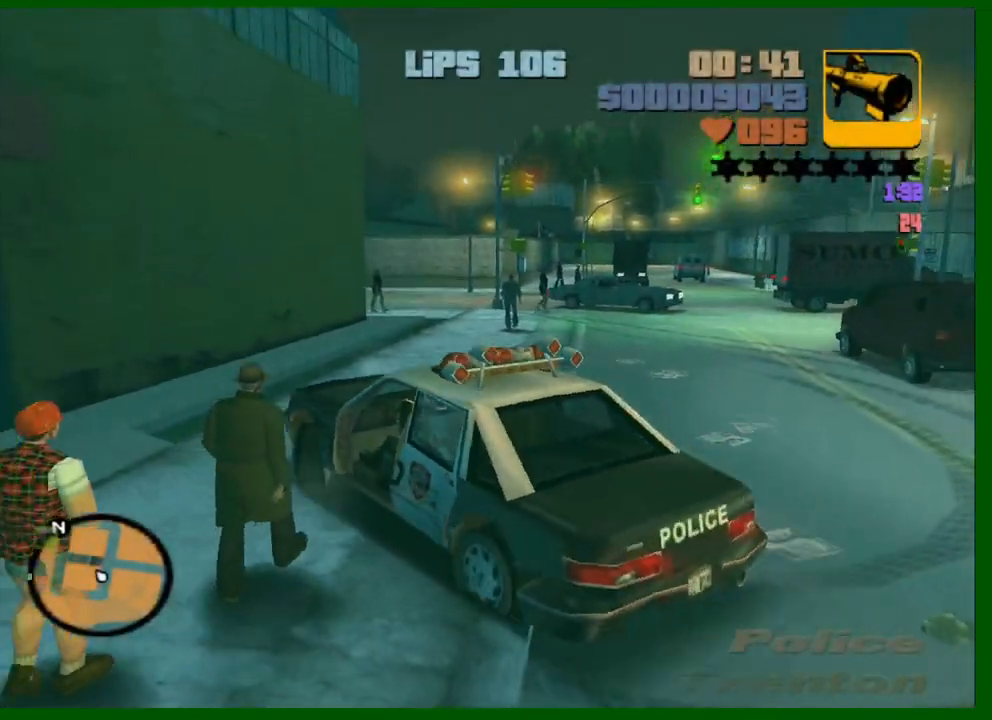
Gameplay with keyboard and mouse; each line is a JSON object with the keys and mouse buttons held at the frame after it. "events" lists presses ("down") and releases ("up") of "1", "2", "3", "4", "5", "a", "c", "caps_lock", "ctrl", "d", "down", "e", "escape", "f", "f1", "f2", "f3", "g", "h", "left", "q", "right", "s", "shift", "space", "tab", "up", "v", "w", "x", "y", "z", "mouse_left", "mouse_middle", "mouse_right", "mouse_wheel_up" and "mouse_wheel_down" between this image and that frame as [ms after this image, input, new state], when the widget could be followed in between. "mouse_left", "mouse_middle", "mouse_right", "mouse_wheel_up", "mouse_wheel_down" = the "left", "middle", "right", "wheel_up", "wheel_down" buttons of the "mouse" list. No other keys are recorded. Not read: mouse_move.
{"keys": ["w"], "mouse": [], "events": [[317, "d", "up"]]}
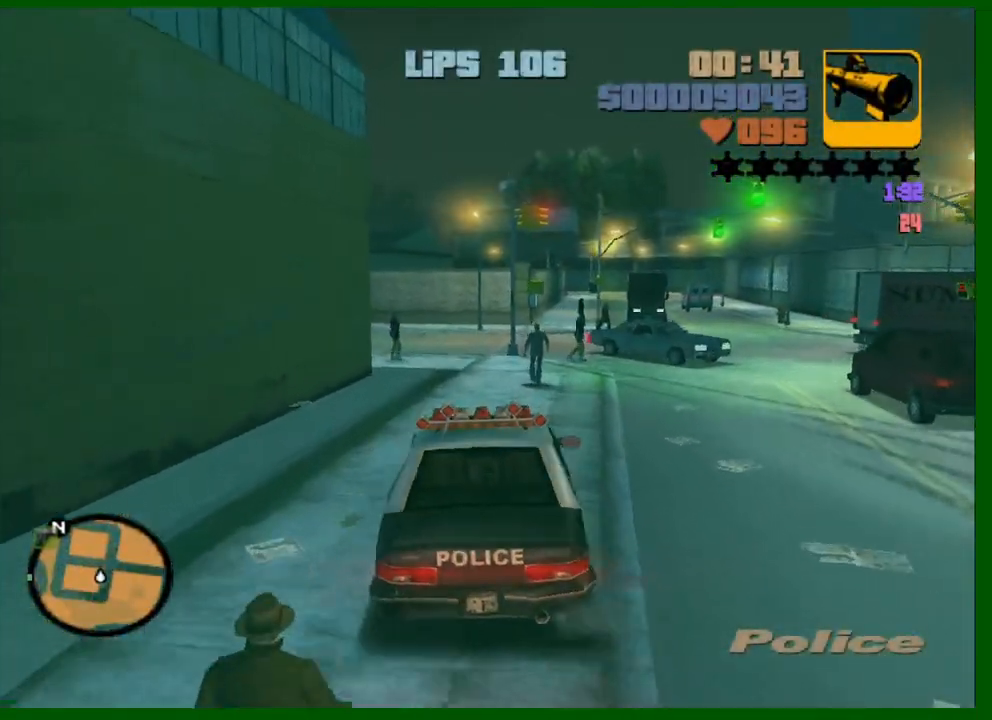
{"keys": ["a", "w"], "mouse": [], "events": [[333, "a", "down"]]}
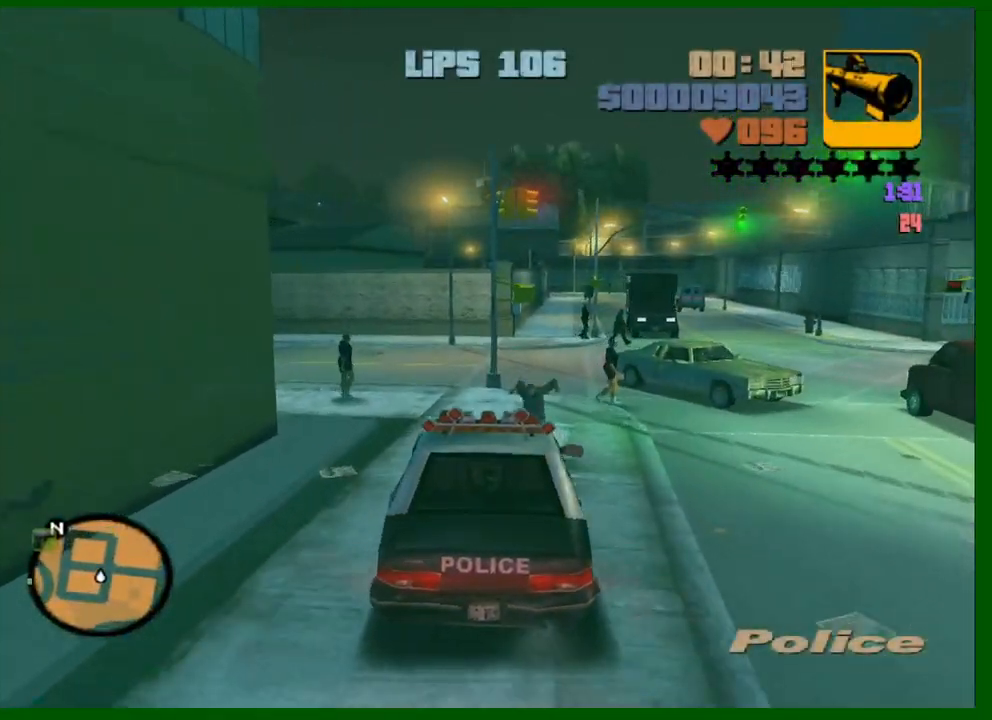
{"keys": ["a", "w"], "mouse": [], "events": [[300, "a", "up"], [433, "a", "down"]]}
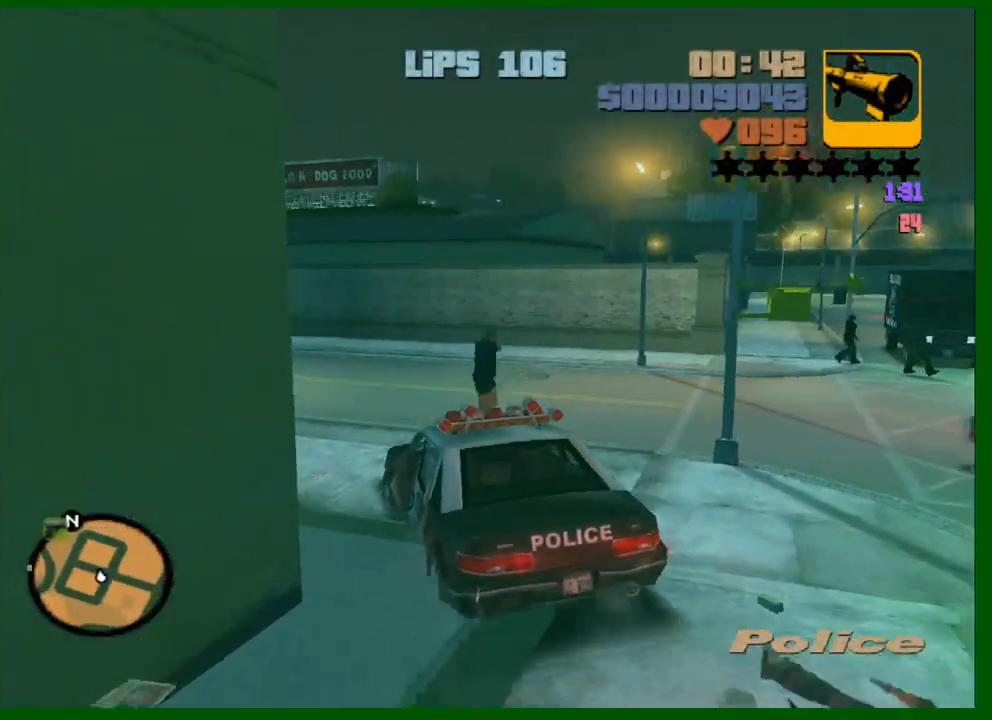
{"keys": ["a", "w"], "mouse": [], "events": [[33, "a", "up"], [133, "a", "down"], [217, "a", "up"], [367, "a", "down"]]}
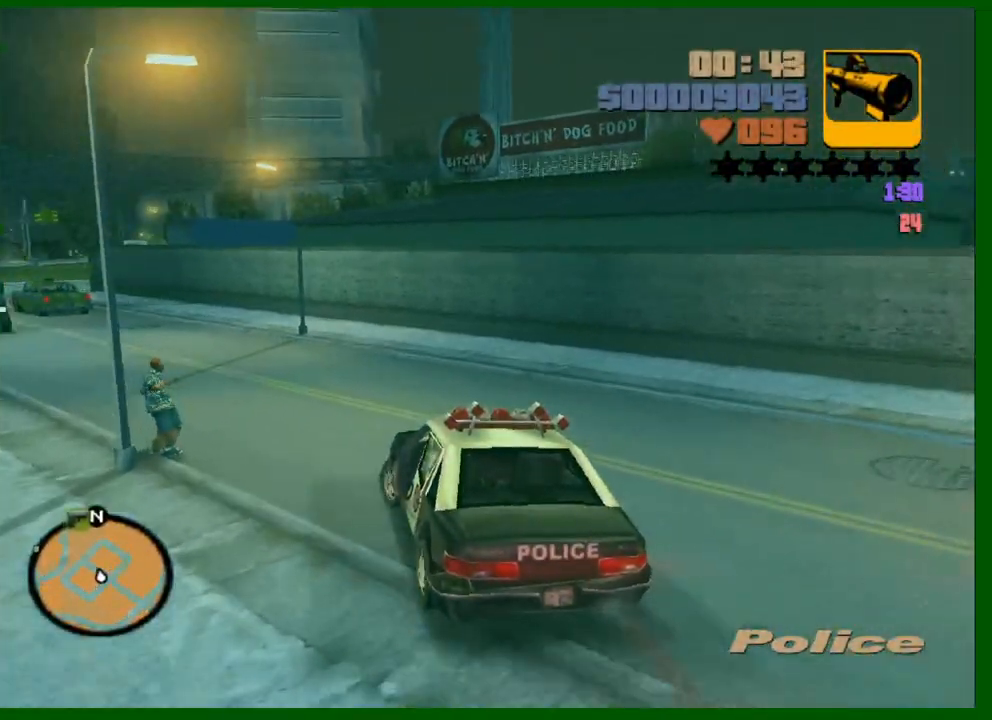
{"keys": ["w"], "mouse": [], "events": [[150, "a", "up"], [200, "a", "down"], [383, "a", "up"]]}
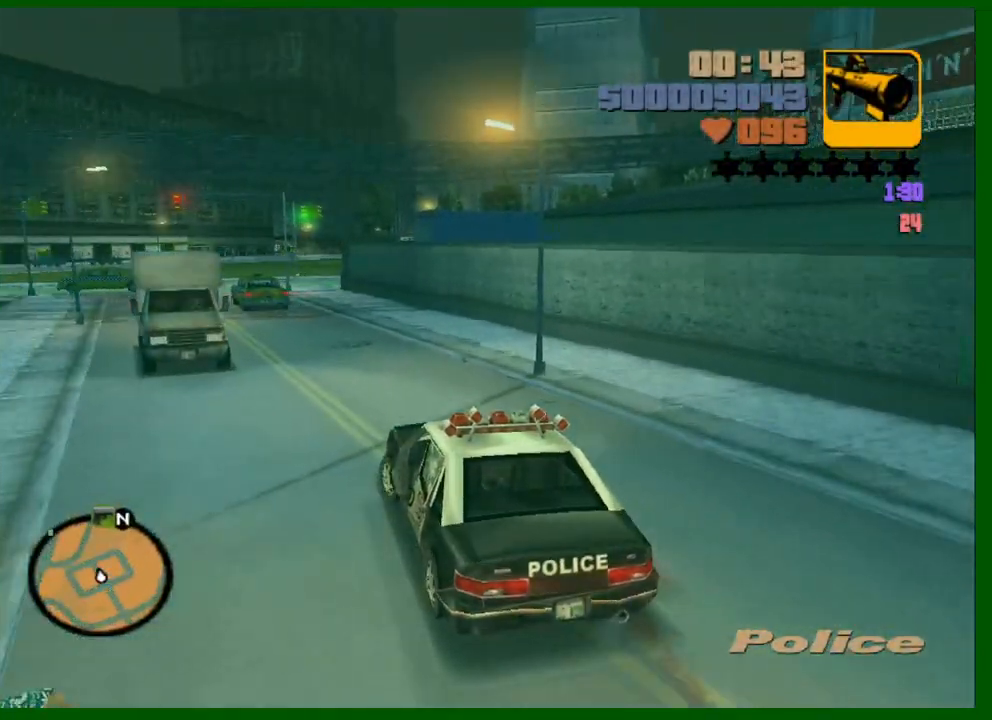
{"keys": ["w"], "mouse": [], "events": [[67, "a", "down"], [167, "a", "up"], [250, "a", "down"], [400, "a", "up"]]}
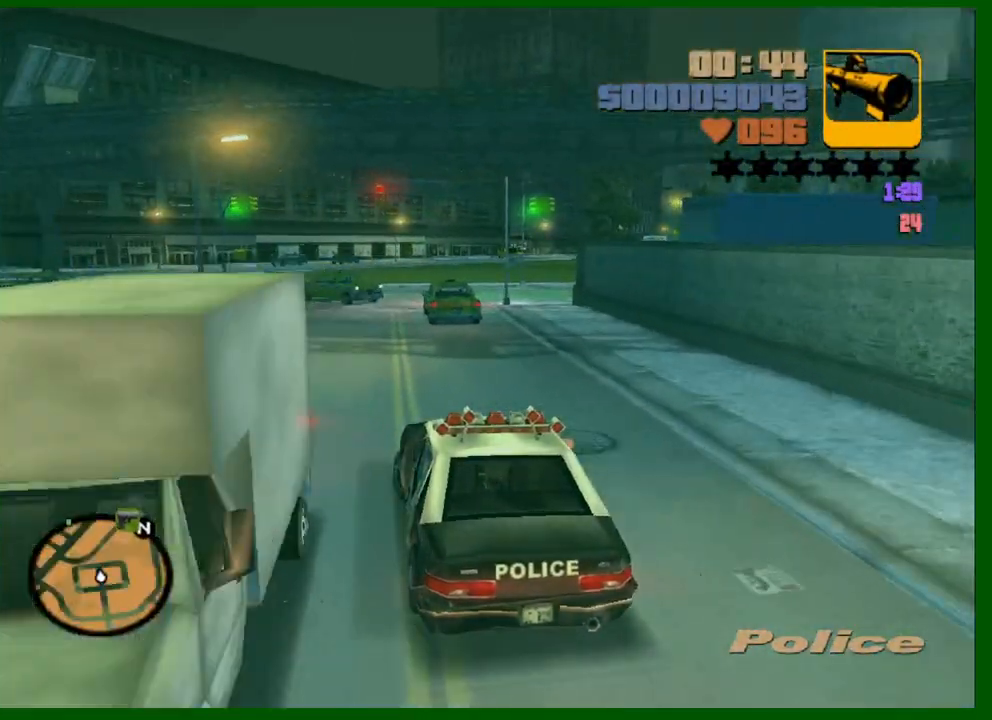
{"keys": ["a"], "mouse": [], "events": [[83, "a", "down"], [133, "w", "up"], [217, "space", "down"], [367, "space", "up"]]}
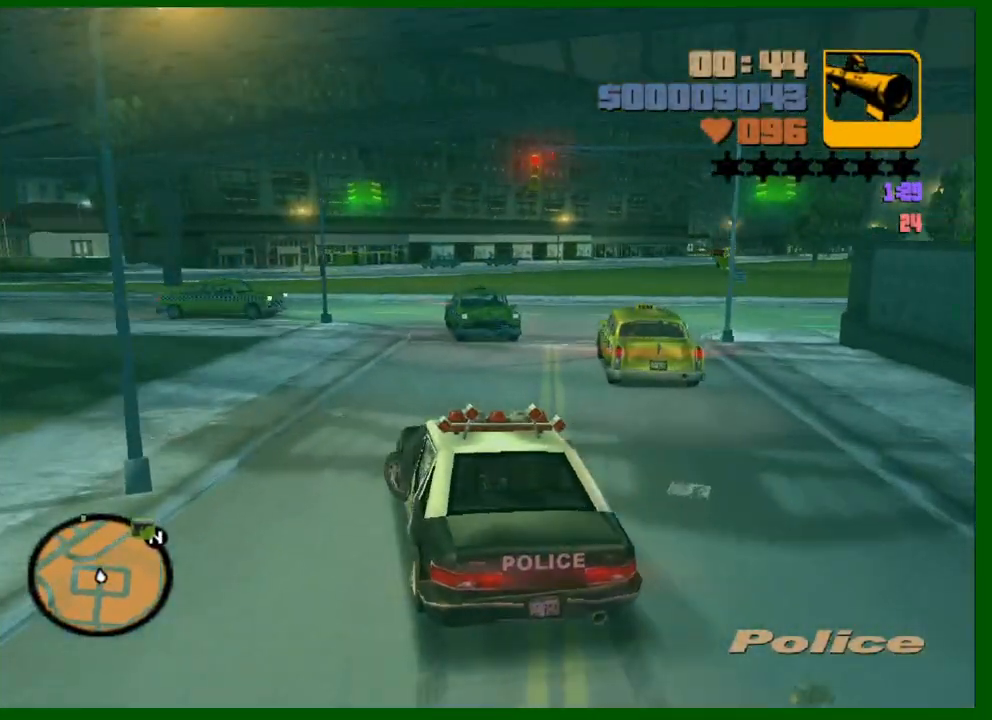
{"keys": ["w"], "mouse": [], "events": [[283, "w", "down"], [433, "a", "up"]]}
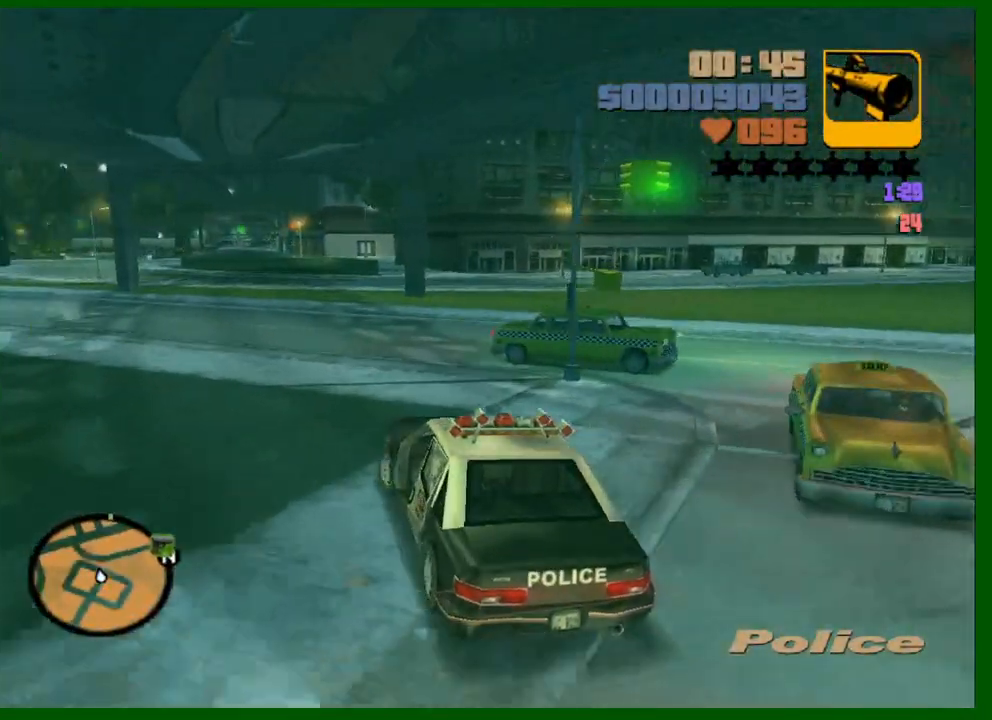
{"keys": ["w"], "mouse": [], "events": [[17, "a", "down"], [167, "a", "up"], [300, "a", "down"], [400, "a", "up"]]}
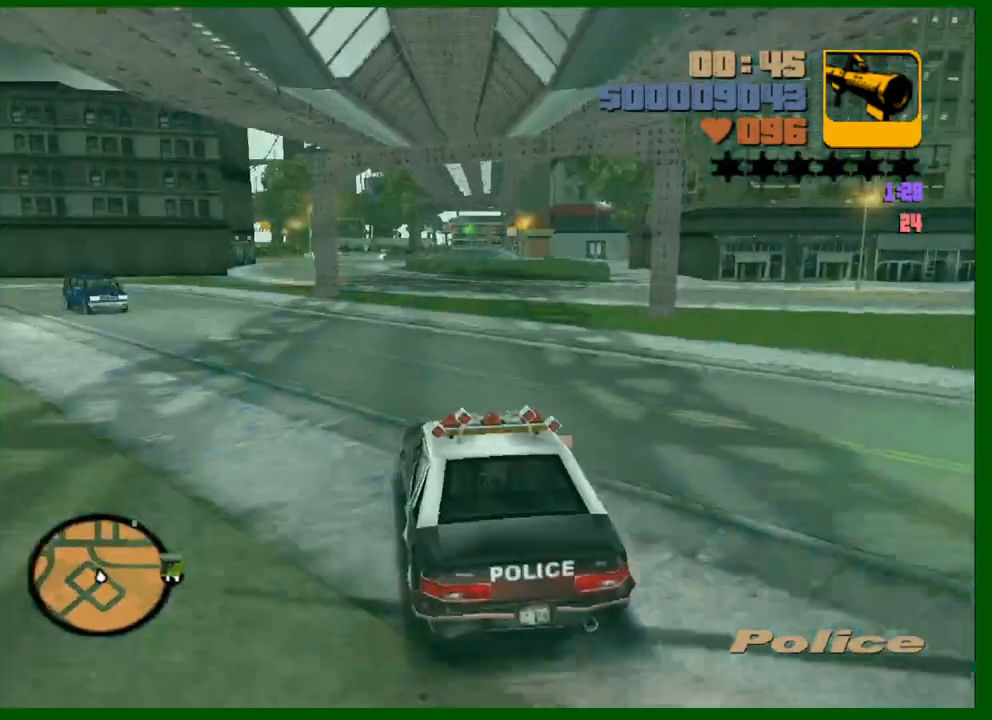
{"keys": ["w"], "mouse": [], "events": []}
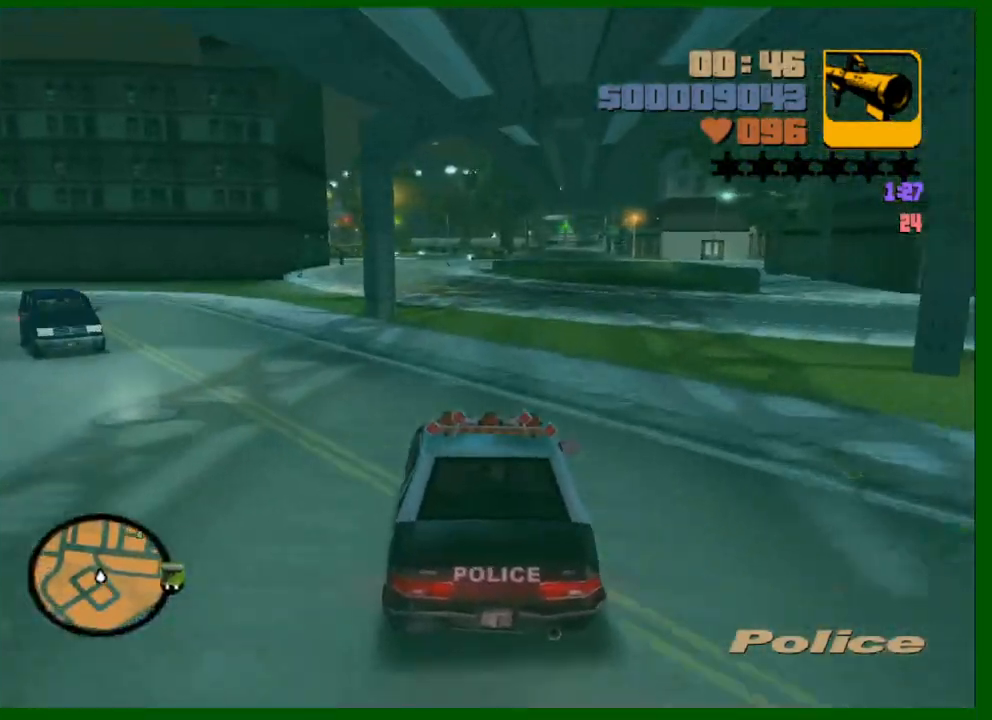
{"keys": ["w"], "mouse": [], "events": []}
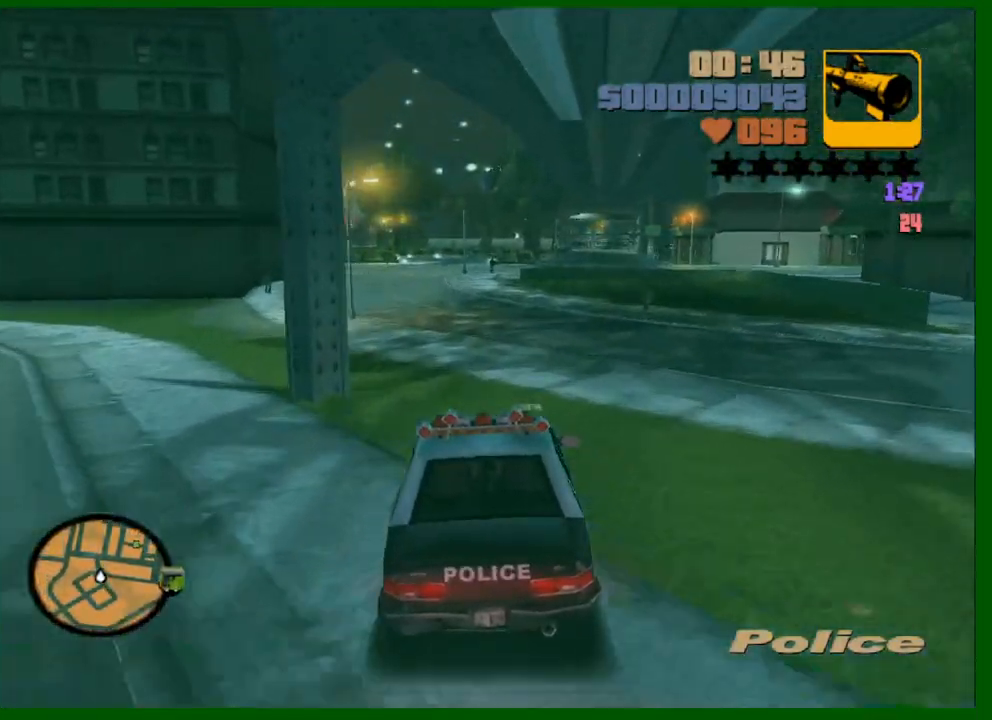
{"keys": [], "mouse": [], "events": [[433, "w", "up"]]}
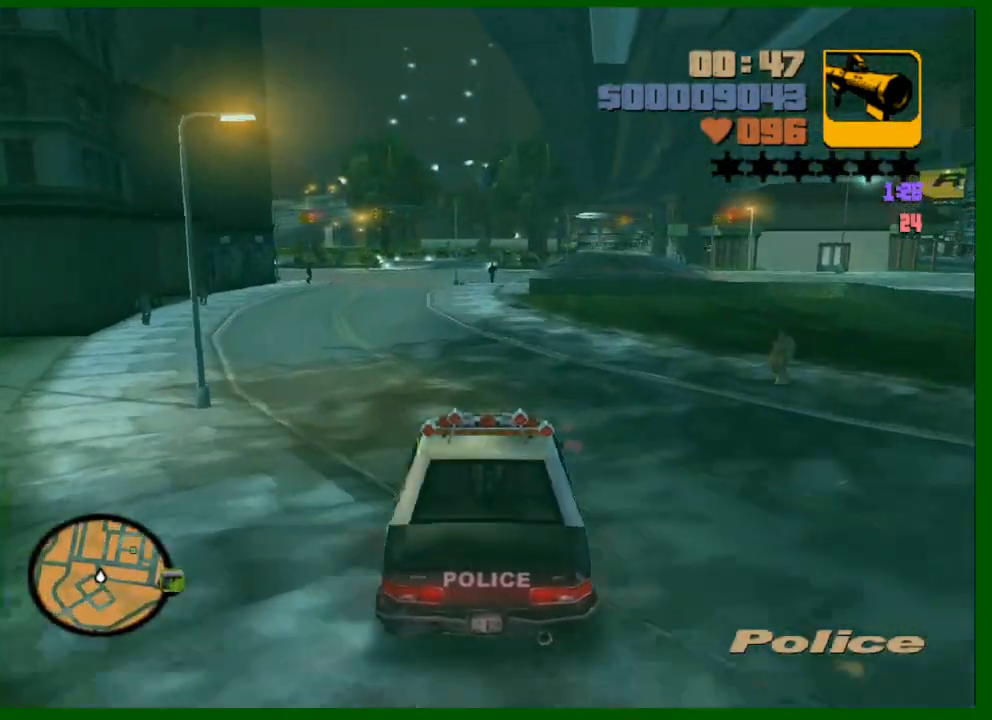
{"keys": [], "mouse": [], "events": []}
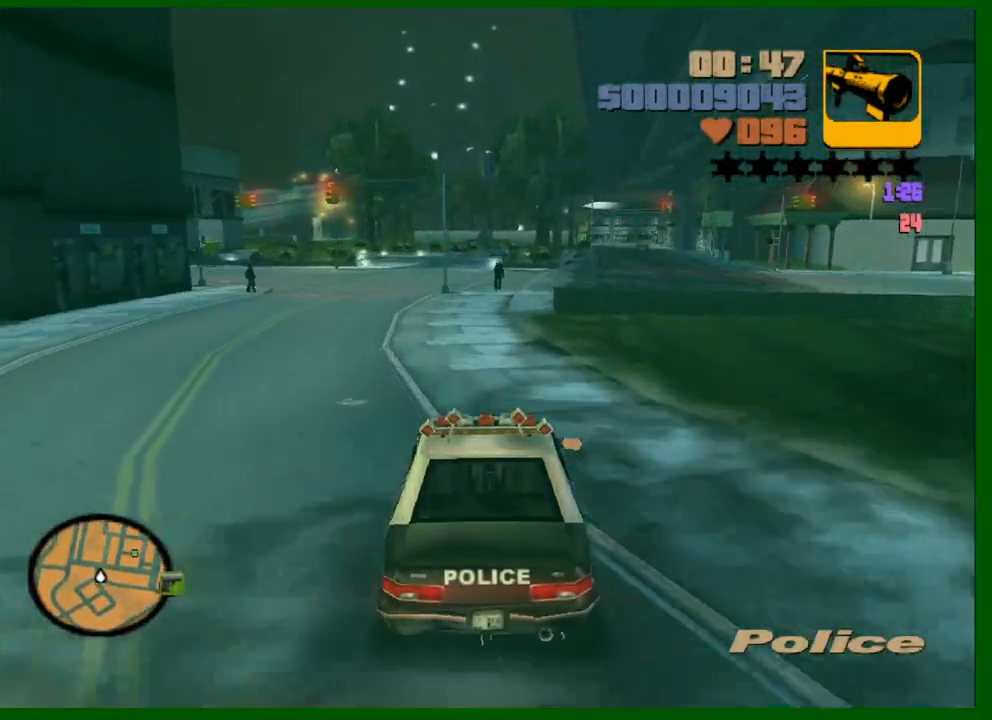
{"keys": ["d", "w"], "mouse": [], "events": [[150, "d", "down"], [183, "w", "down"], [333, "d", "up"], [417, "d", "down"]]}
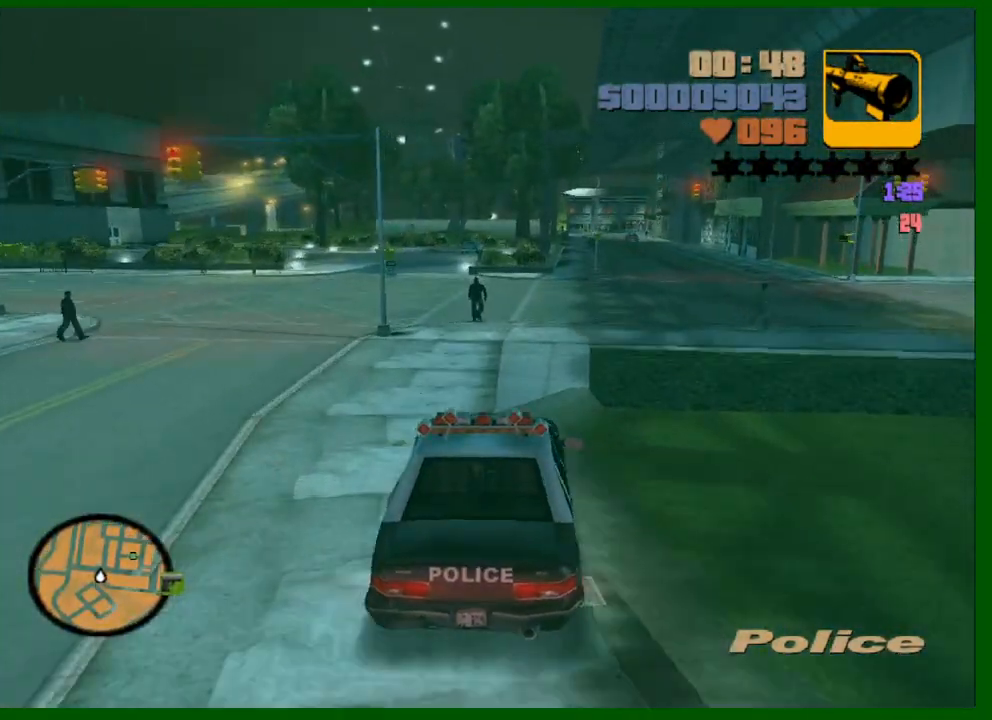
{"keys": ["d", "w"], "mouse": [], "events": [[167, "d", "up"], [483, "d", "down"]]}
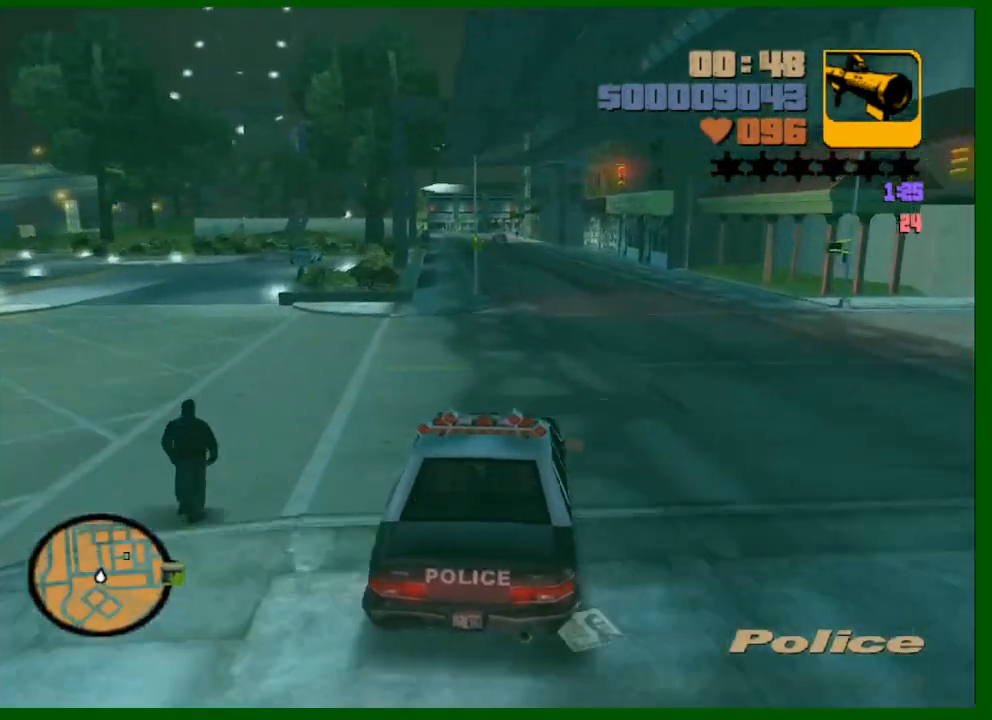
{"keys": ["w"], "mouse": [], "events": [[83, "d", "up"], [317, "mouse_wheel_up", "down"], [367, "mouse_wheel_up", "up"], [400, "mouse_wheel_up", "down"], [500, "mouse_wheel_up", "up"]]}
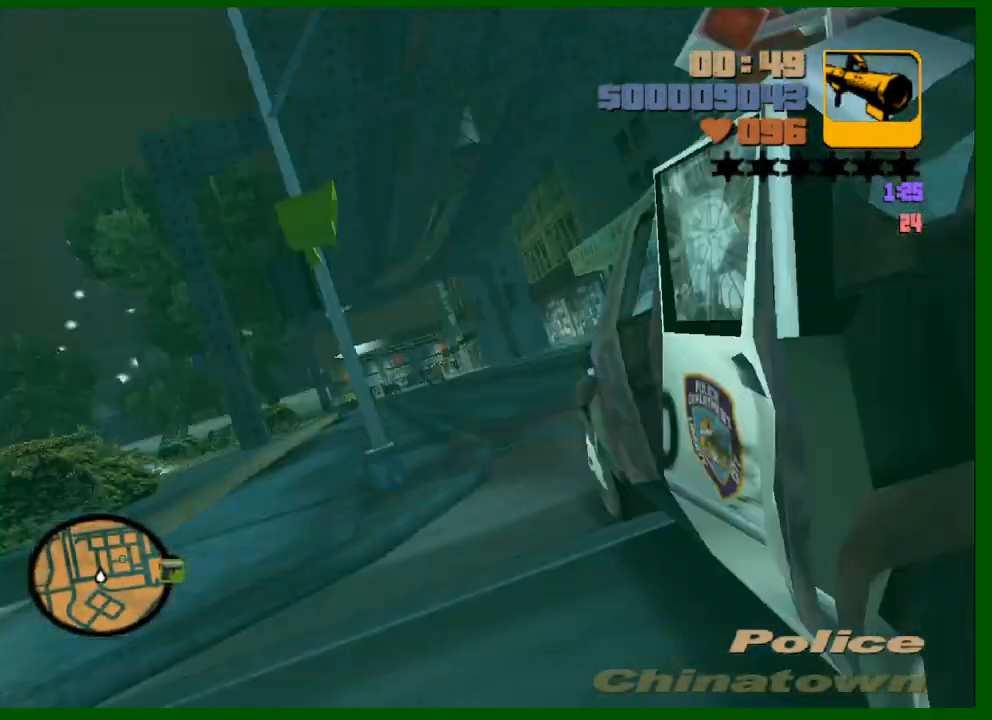
{"keys": ["w"], "mouse": [], "events": [[50, "mouse_wheel_up", "down"], [100, "mouse_wheel_up", "up"], [150, "mouse_wheel_up", "down"], [200, "a", "down"], [200, "mouse_wheel_up", "up"], [233, "a", "up"], [233, "mouse_wheel_up", "down"], [283, "mouse_wheel_up", "up"]]}
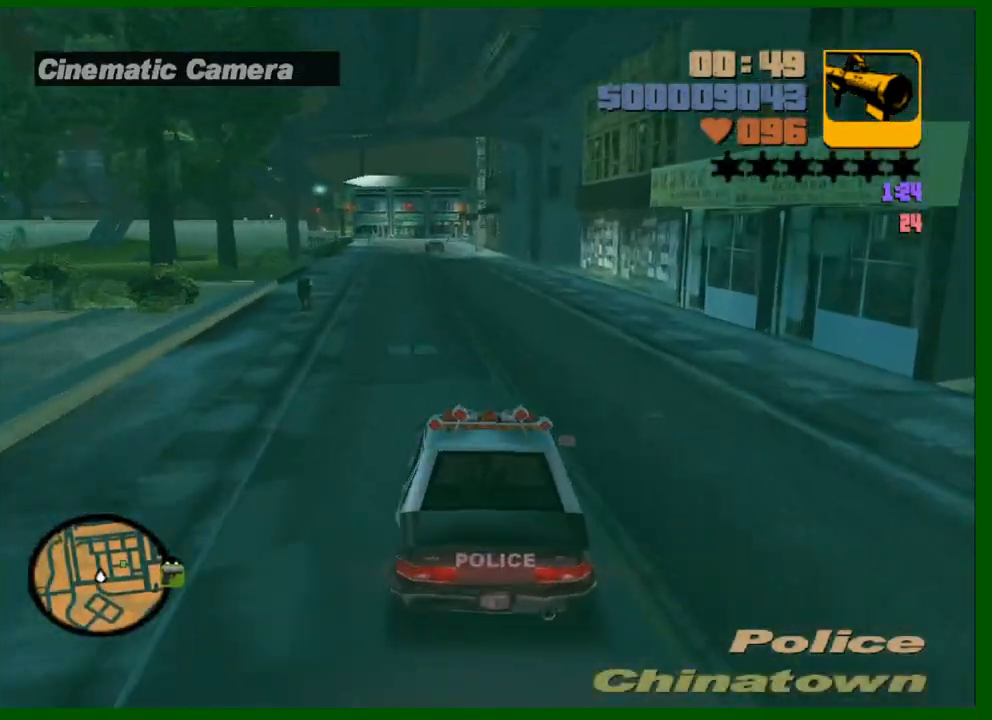
{"keys": ["w"], "mouse": ["wheel_up"], "events": [[17, "mouse_wheel_up", "down"], [200, "mouse_wheel_up", "up"], [250, "mouse_wheel_up", "down"], [300, "mouse_wheel_up", "up"], [350, "a", "down"], [350, "mouse_wheel_up", "down"], [433, "a", "up"], [433, "mouse_wheel_up", "up"], [483, "mouse_wheel_up", "down"]]}
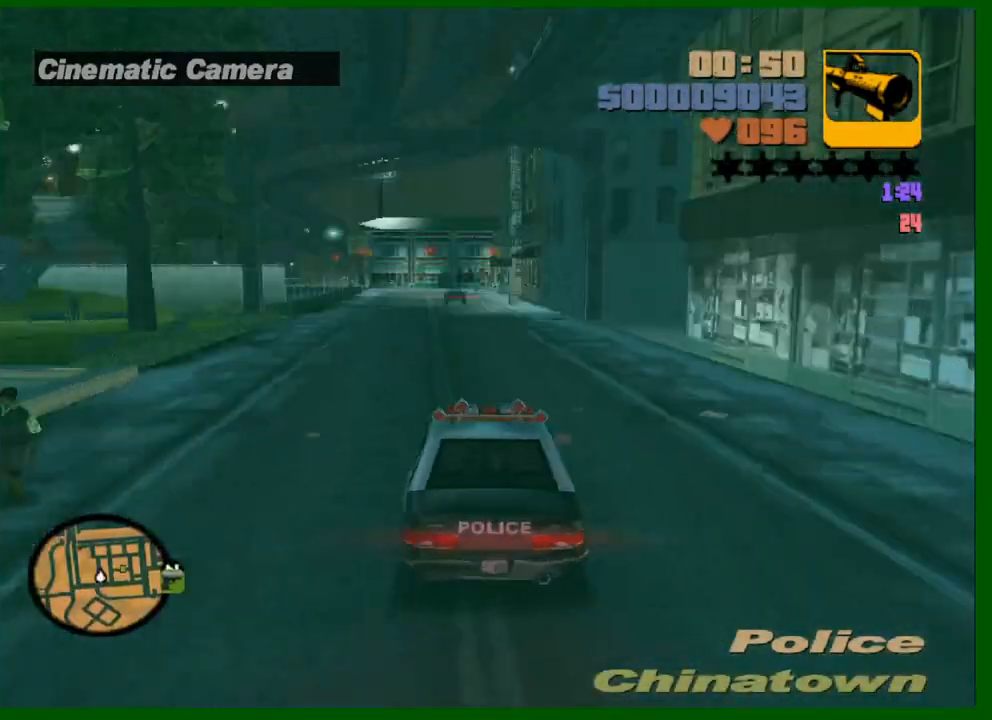
{"keys": ["w"], "mouse": ["wheel_up"], "events": [[33, "mouse_wheel_up", "up"], [267, "a", "down"], [317, "a", "up"], [500, "mouse_wheel_up", "down"]]}
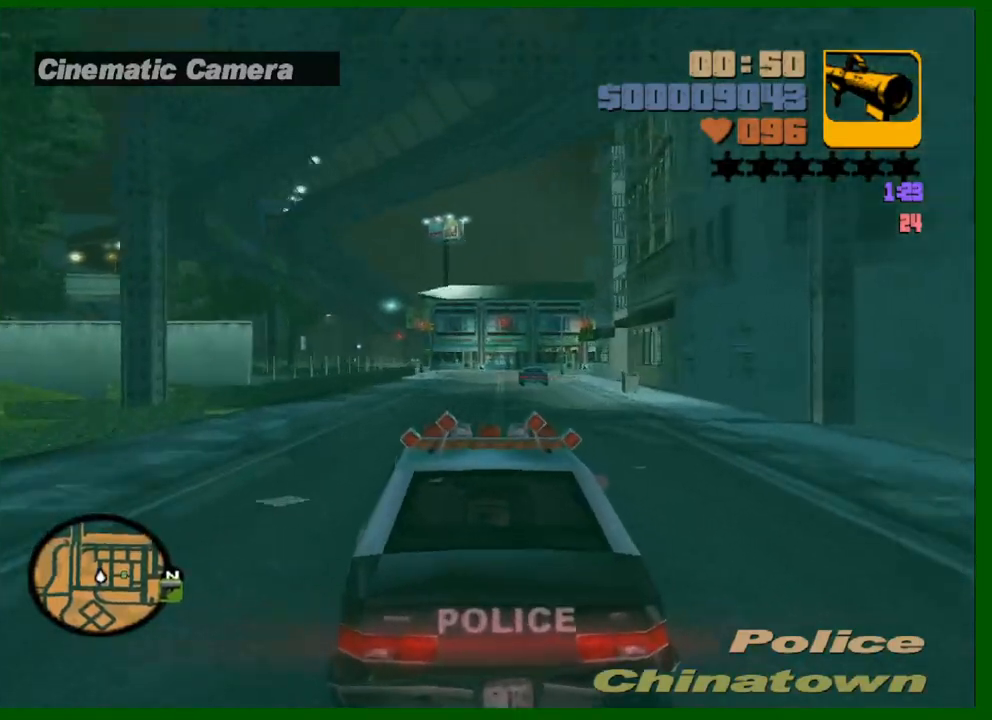
{"keys": ["w"], "mouse": [], "events": [[50, "mouse_wheel_up", "up"], [100, "mouse_wheel_up", "down"], [183, "mouse_wheel_up", "up"], [233, "mouse_wheel_up", "down"], [283, "d", "down"], [333, "d", "up"], [333, "mouse_wheel_up", "up"]]}
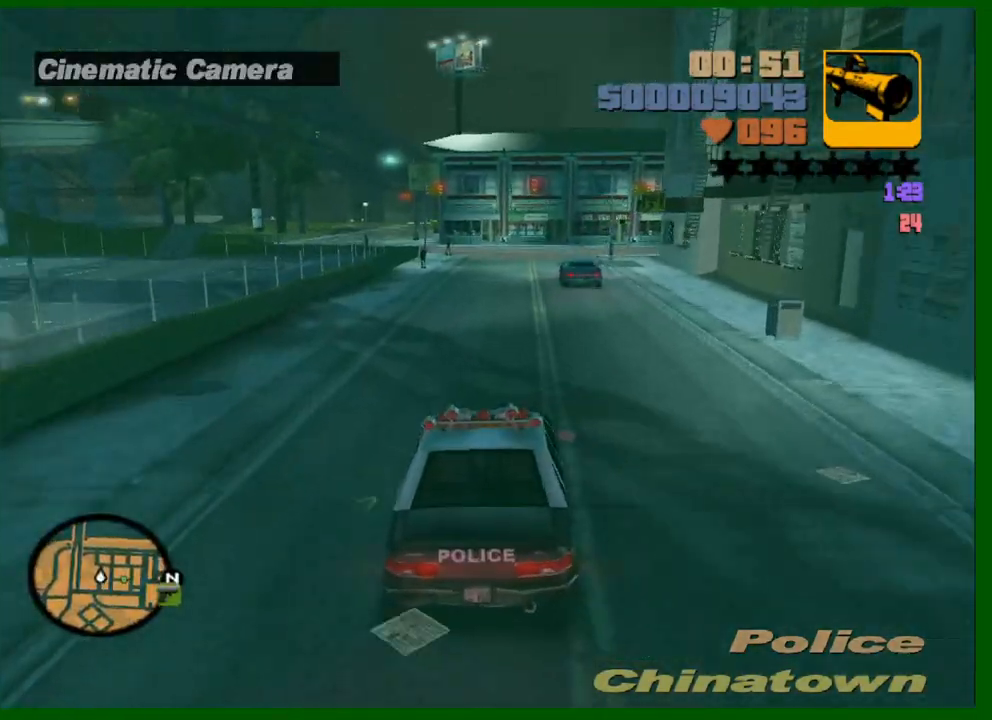
{"keys": [], "mouse": [], "events": [[350, "w", "up"]]}
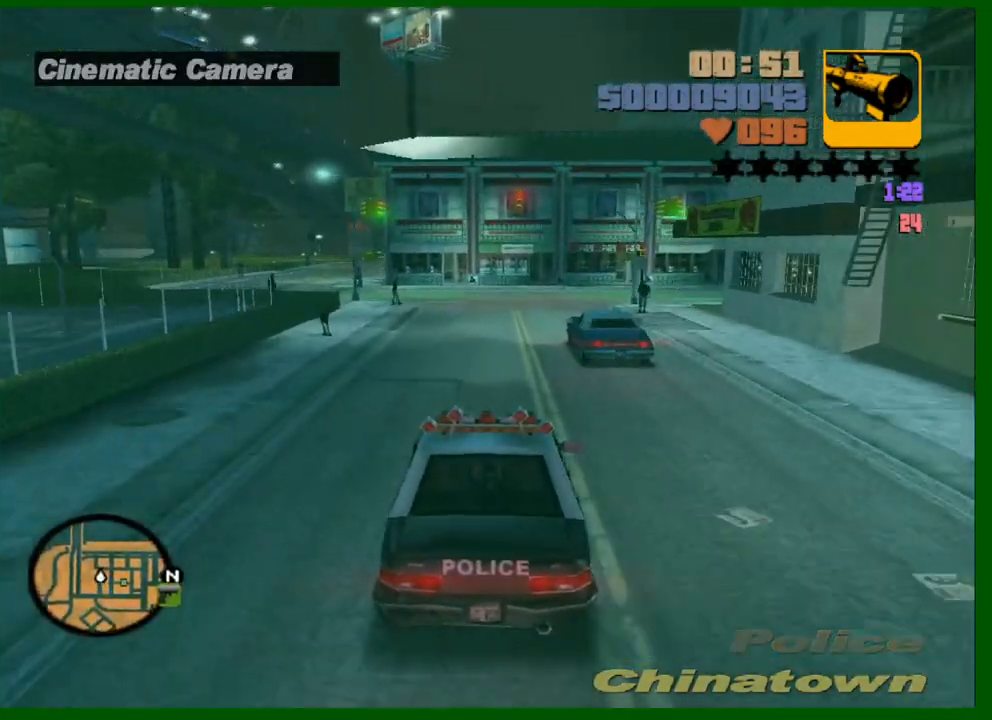
{"keys": ["a", "space"], "mouse": [], "events": [[133, "s", "down"], [317, "a", "down"], [367, "space", "down"], [417, "s", "up"]]}
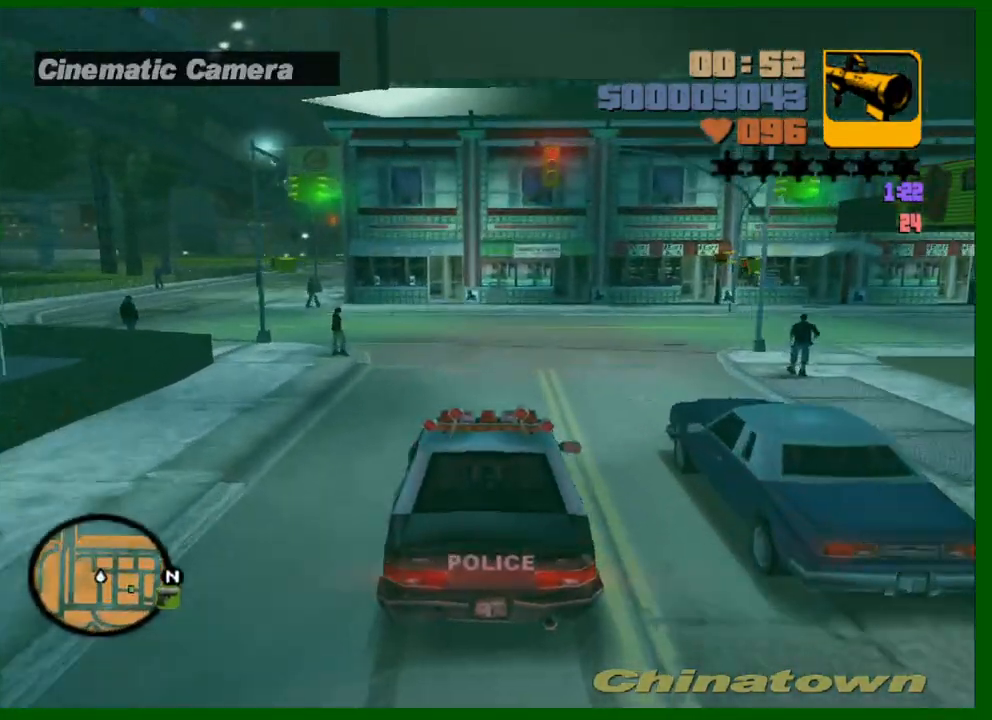
{"keys": ["w"], "mouse": [], "events": [[100, "space", "up"], [417, "w", "down"], [467, "a", "up"]]}
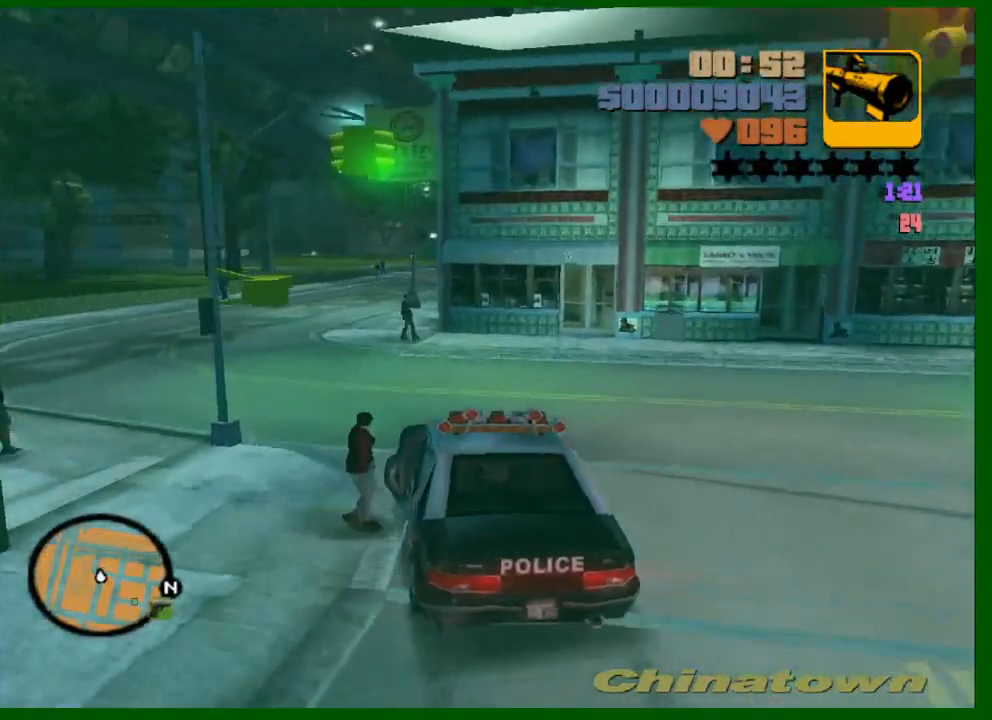
{"keys": ["d", "w"], "mouse": [], "events": [[150, "a", "down"], [250, "a", "up"], [400, "d", "down"]]}
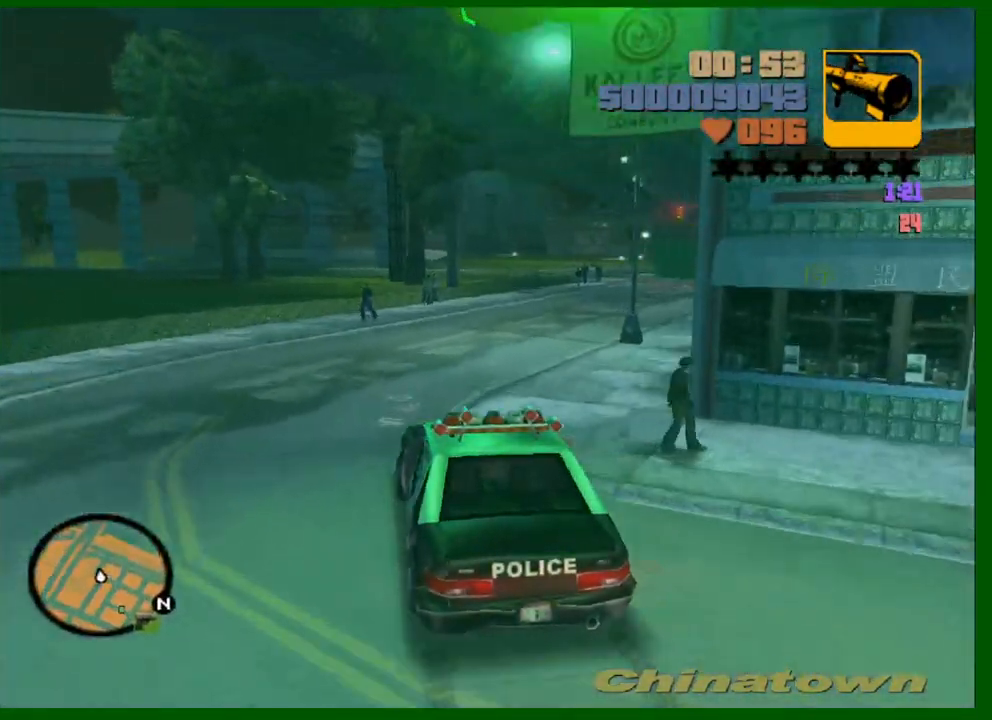
{"keys": ["d", "w"], "mouse": [], "events": [[133, "d", "up"], [267, "d", "down"], [417, "d", "up"], [500, "d", "down"]]}
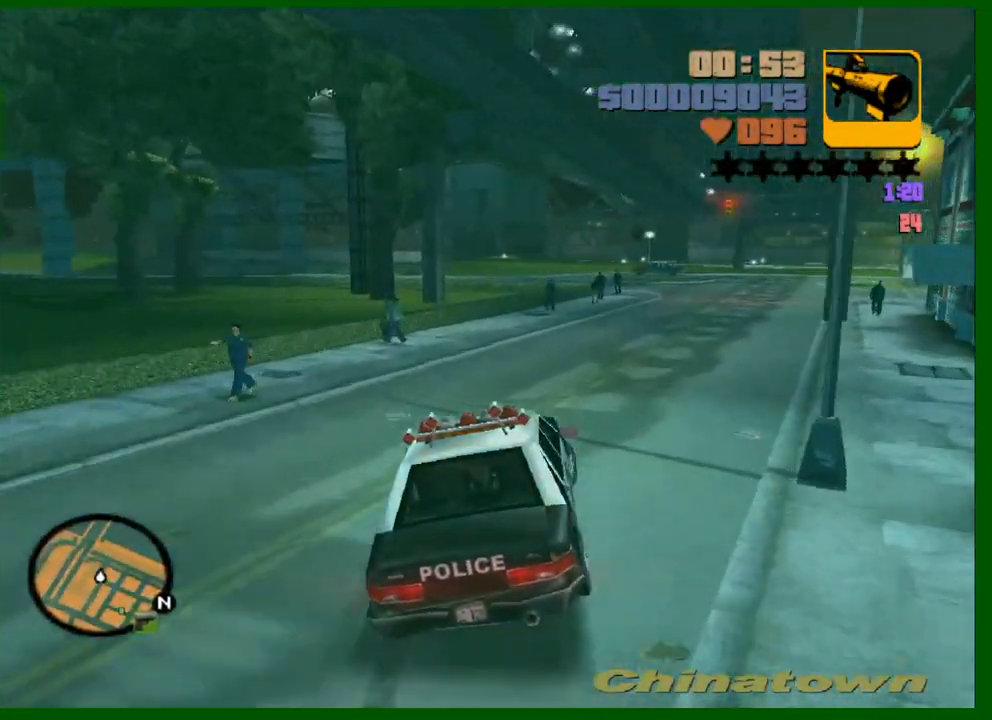
{"keys": ["d", "w"], "mouse": [], "events": [[100, "d", "up"], [183, "d", "down"], [283, "d", "up"], [383, "d", "down"]]}
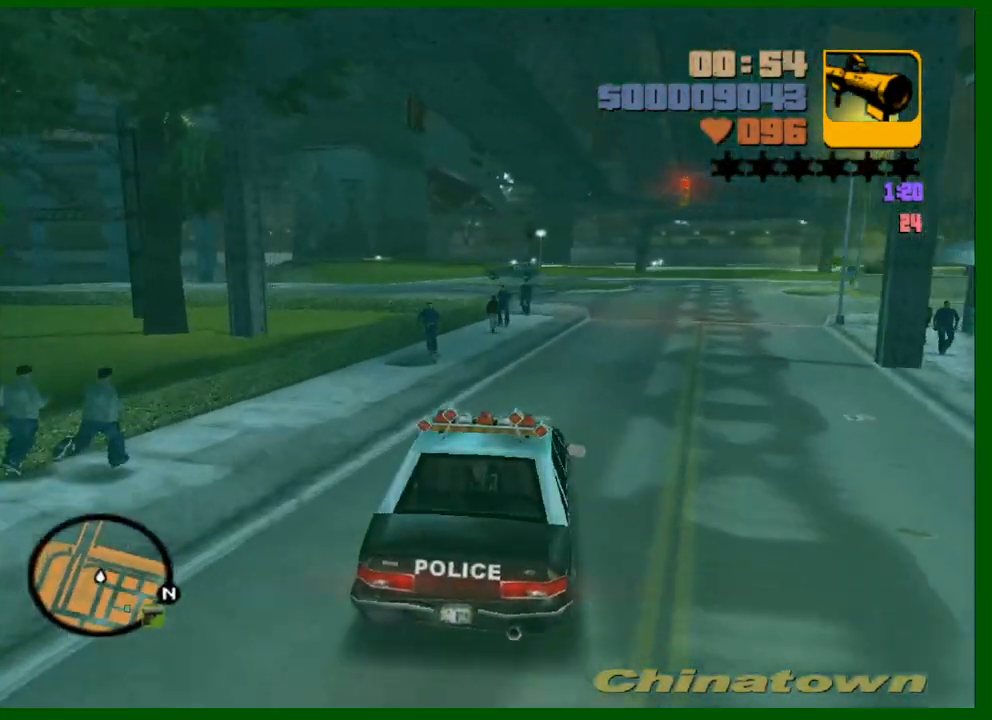
{"keys": ["d"], "mouse": [], "events": [[17, "d", "up"], [67, "d", "down"], [200, "w", "up"], [250, "space", "down"], [483, "space", "up"]]}
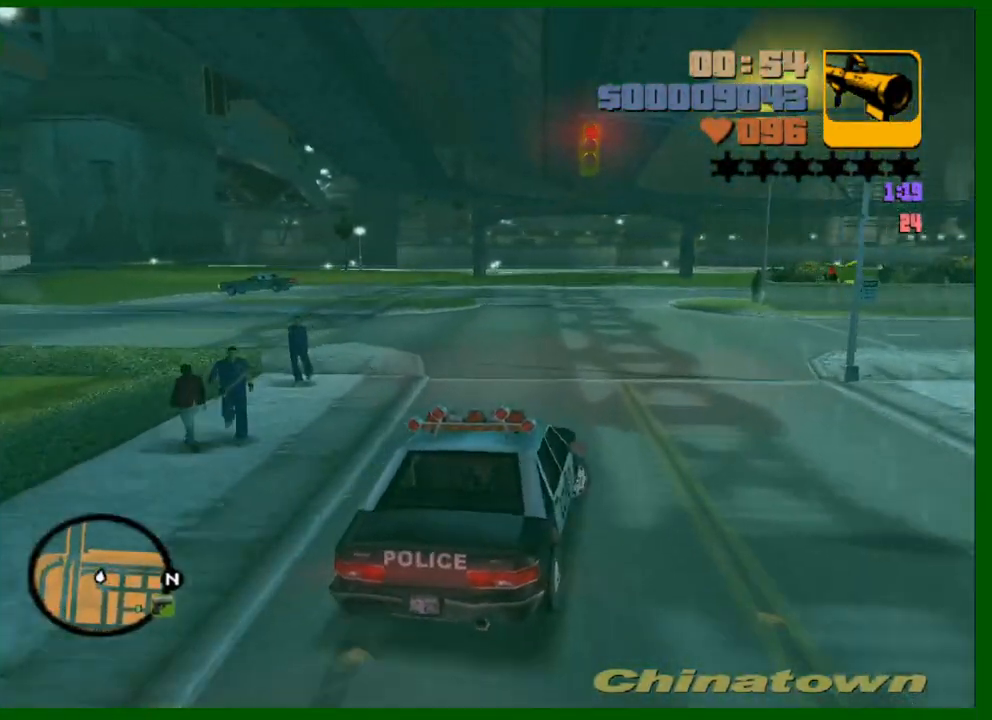
{"keys": ["d", "w"], "mouse": [], "events": [[317, "w", "down"]]}
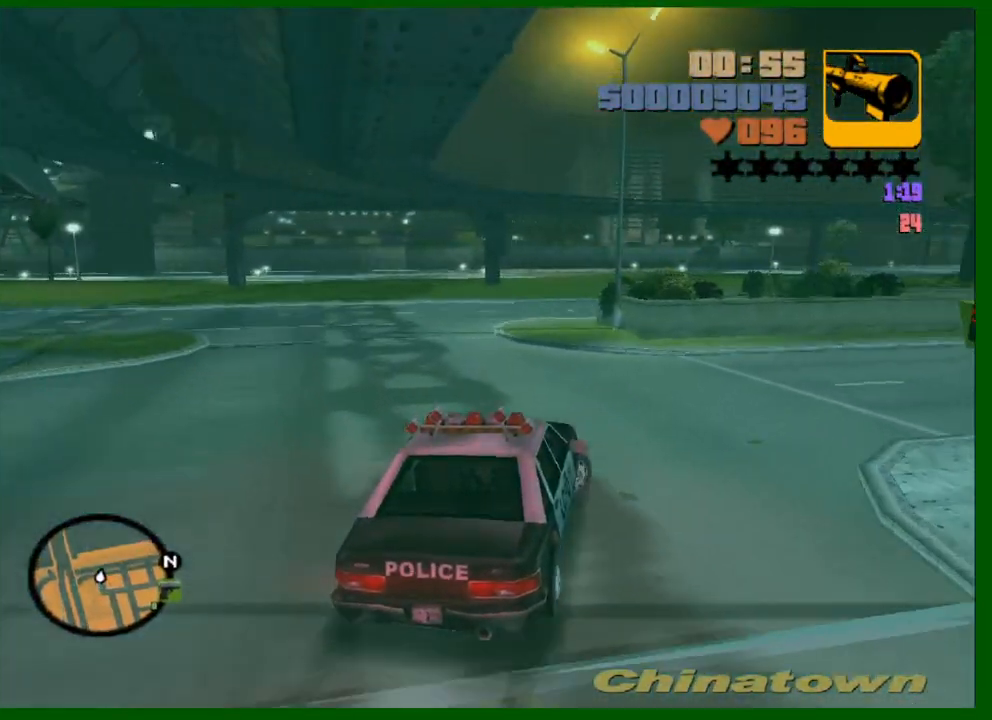
{"keys": ["d", "w"], "mouse": [], "events": []}
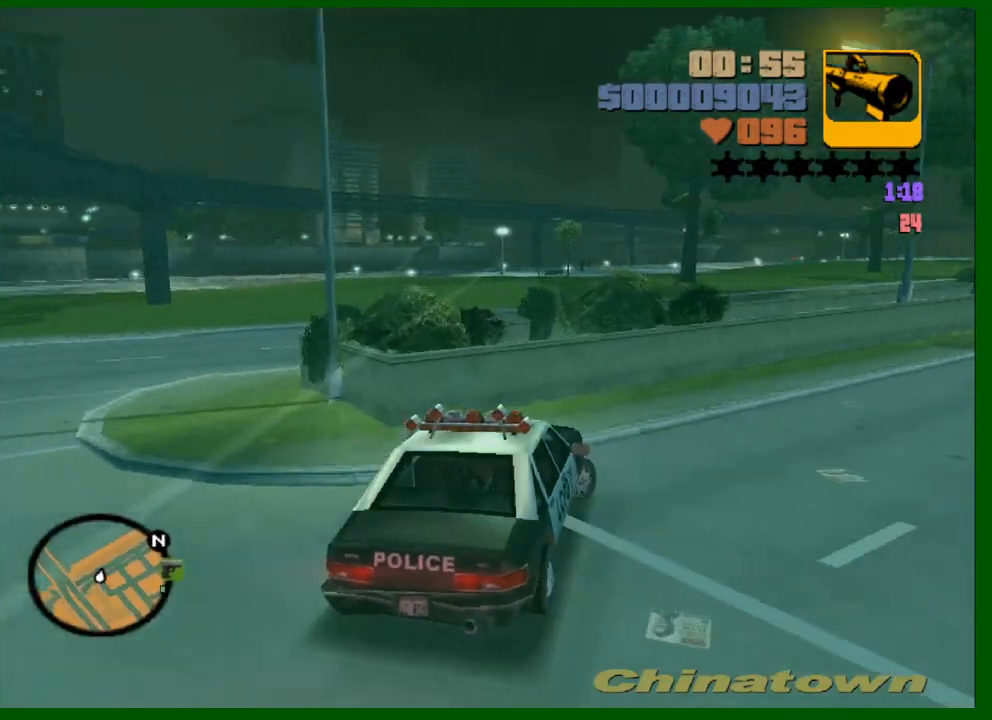
{"keys": ["a", "w"], "mouse": [], "events": [[217, "d", "up"], [250, "a", "down"]]}